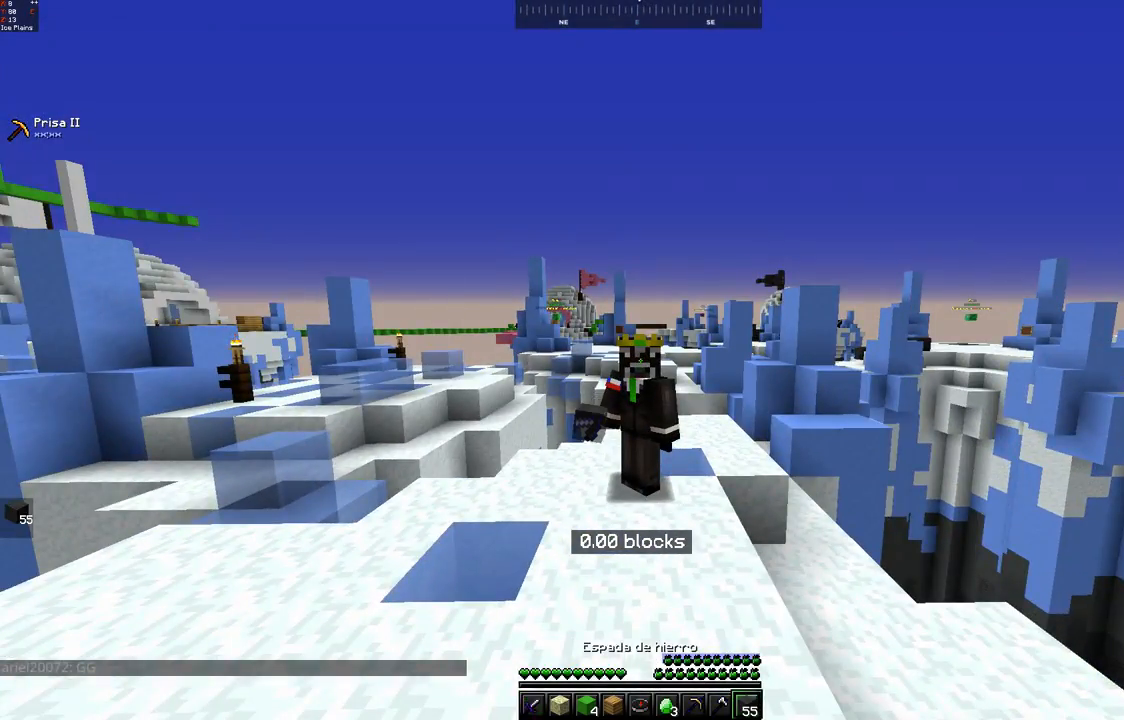
Gameplay with keyboard and mouse; each line is a JSON object with the keys and mouse buttons held at the frame after it. "events" lists presses ("down") and releases ("up") of "a", "d", "s", "space", "w", "mouse_left" and "mouse_right" between this image and that frame as [ms after this image, input, new state], when the widget could be followed in between. "mouse_left", "mouse_right" = the "left", "right" buttons of the "mouse" list. No other keys are recorded. Fast repeated clicks can show as one long hold. Mouse movement is not recorded.
{"keys": ["space"], "mouse": [], "events": [[183, "space", "down"], [383, "mouse_right", "down"], [400, "space", "up"], [467, "mouse_right", "up"], [483, "space", "down"]]}
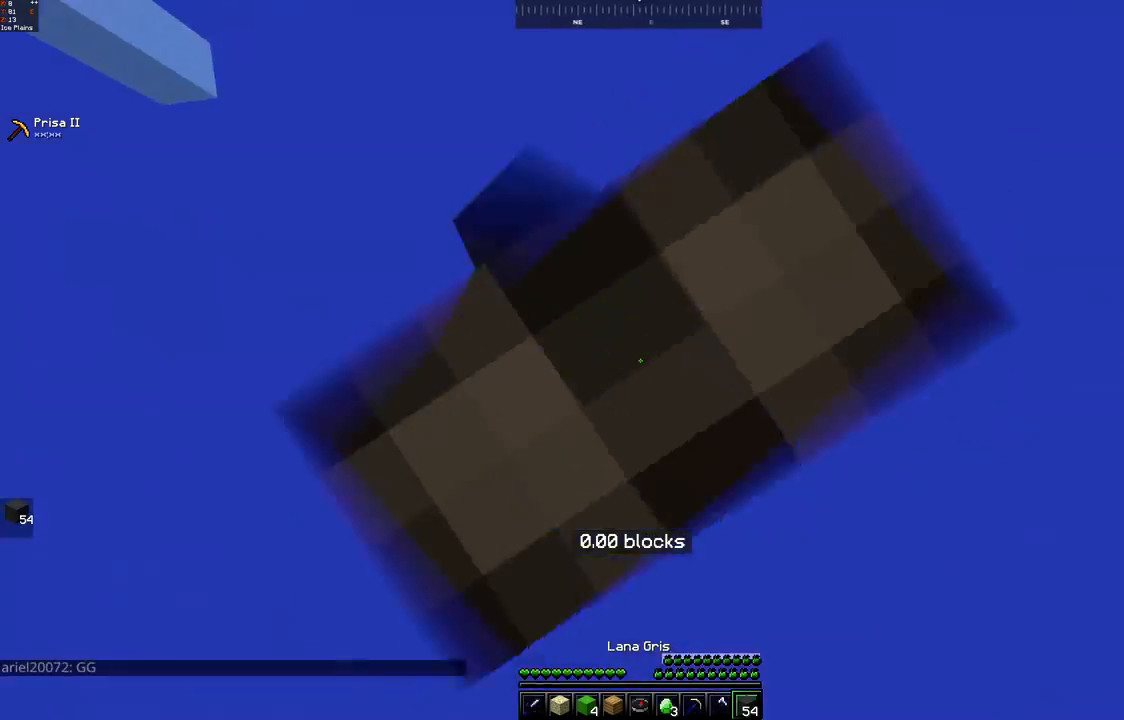
{"keys": ["space"], "mouse": [], "events": []}
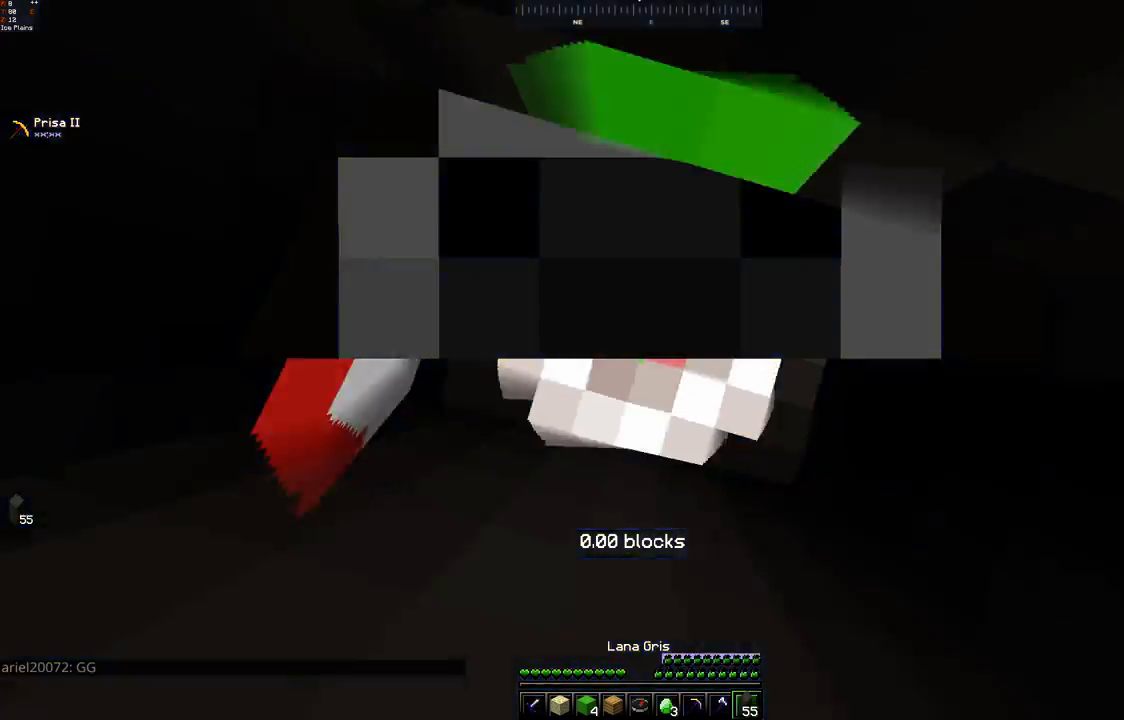
{"keys": [], "mouse": [], "events": [[500, "space", "up"]]}
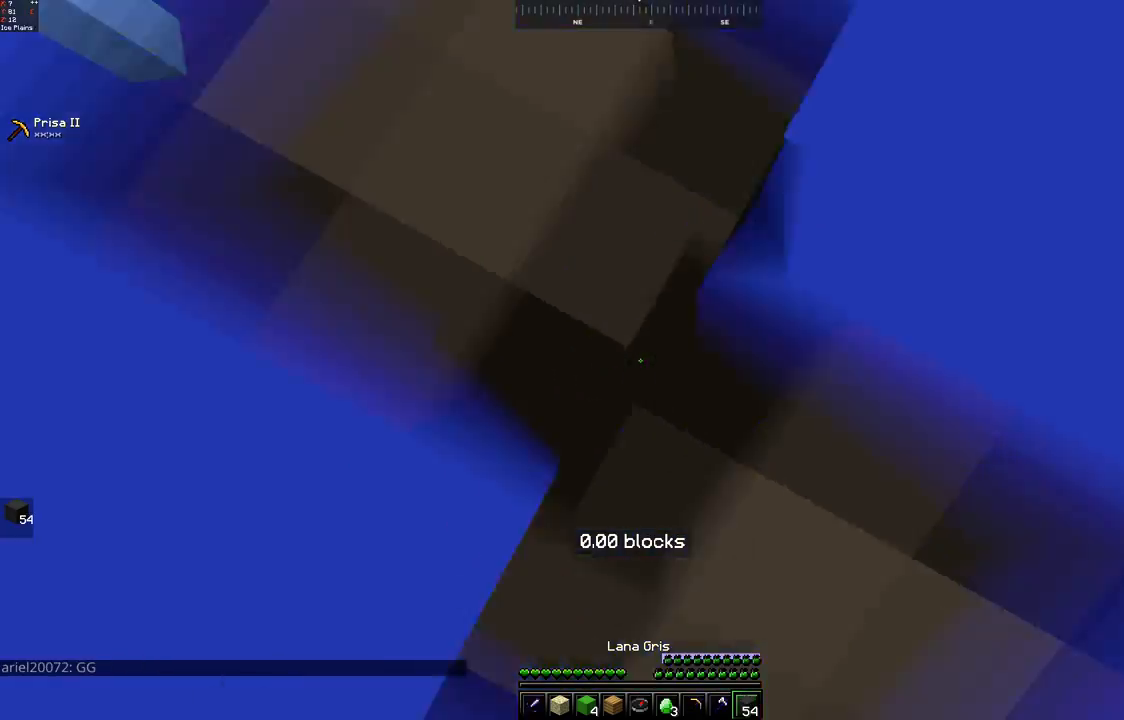
{"keys": [], "mouse": [], "events": []}
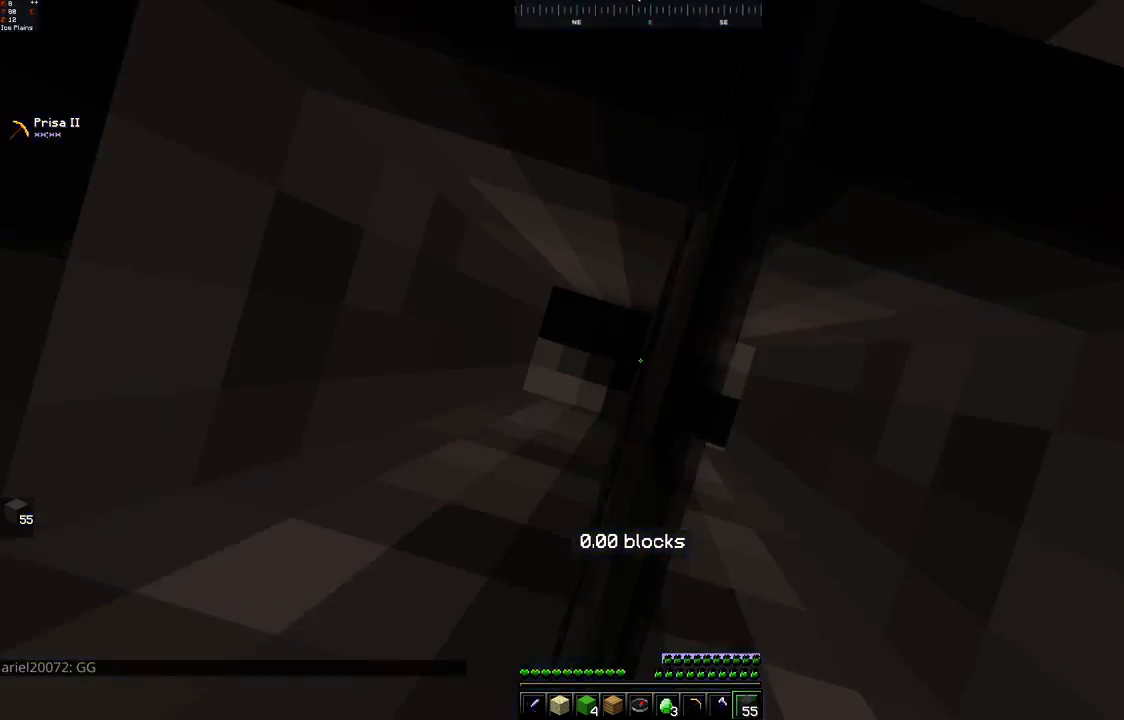
{"keys": [], "mouse": []}
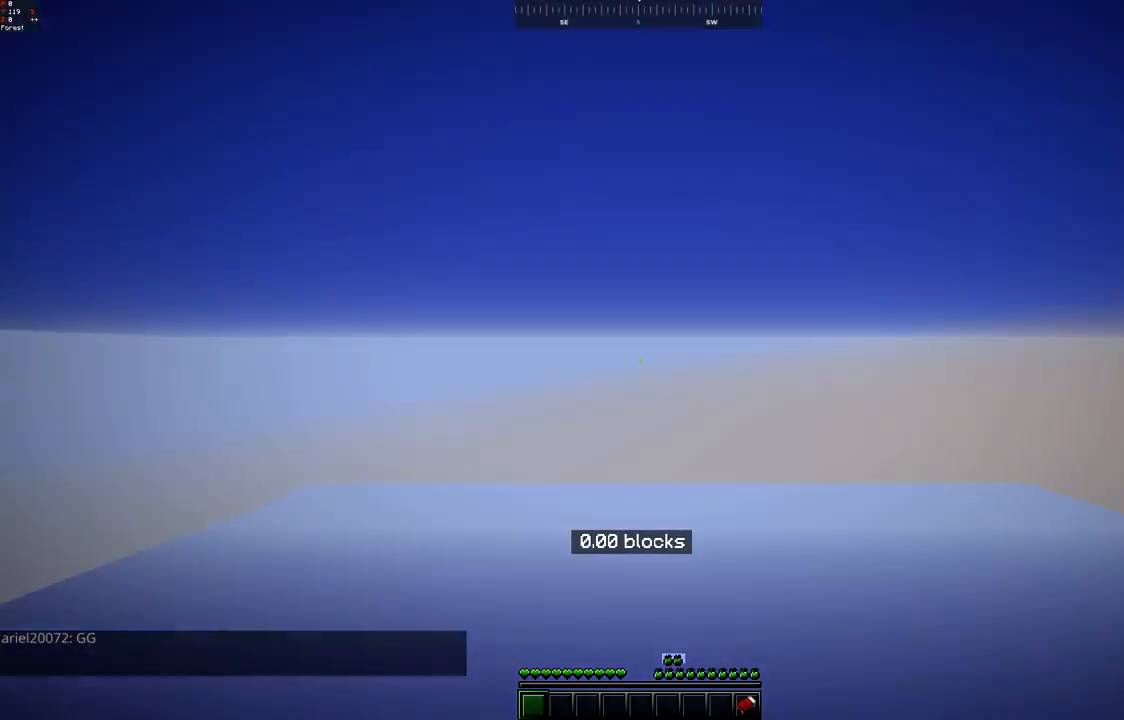
{"keys": [], "mouse": [], "events": []}
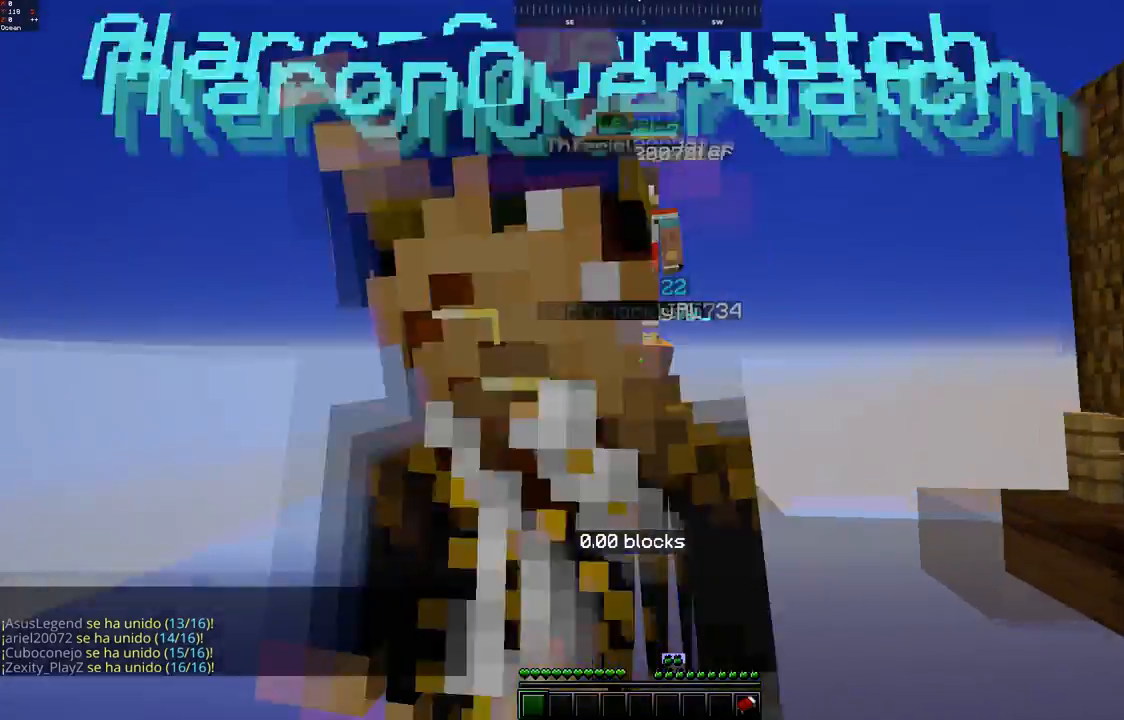
{"keys": ["w"], "mouse": [], "events": [[33, "d", "down"], [133, "w", "down"], [300, "d", "up"]]}
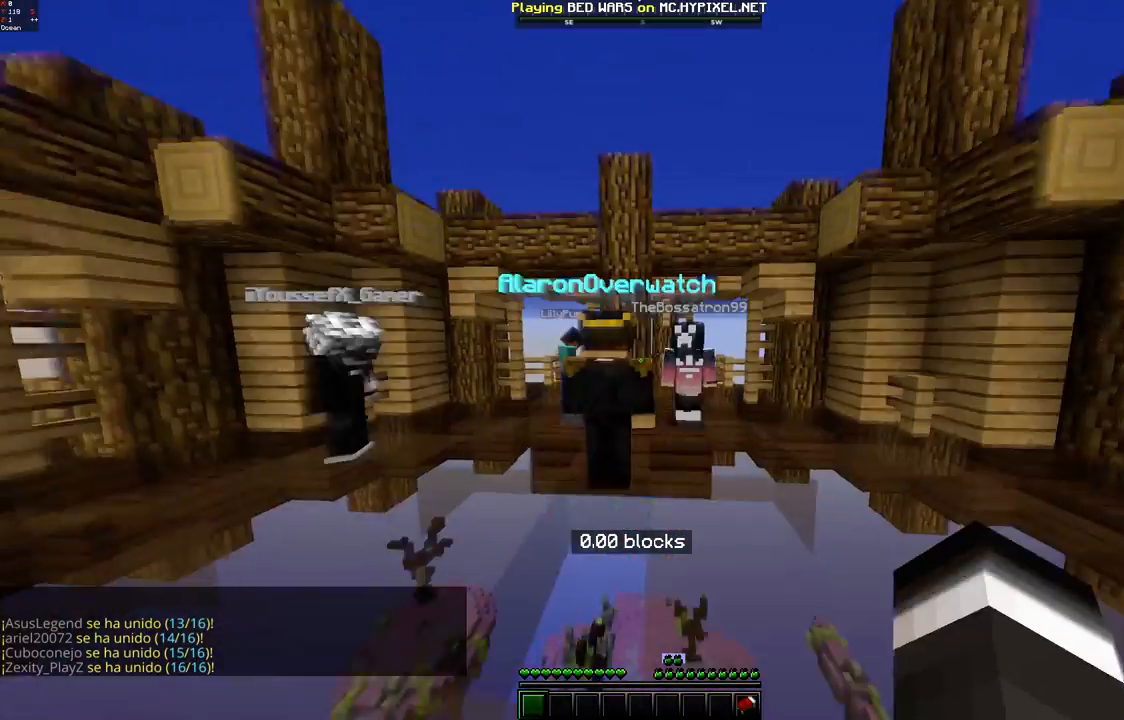
{"keys": [], "mouse": [], "events": [[150, "w", "up"]]}
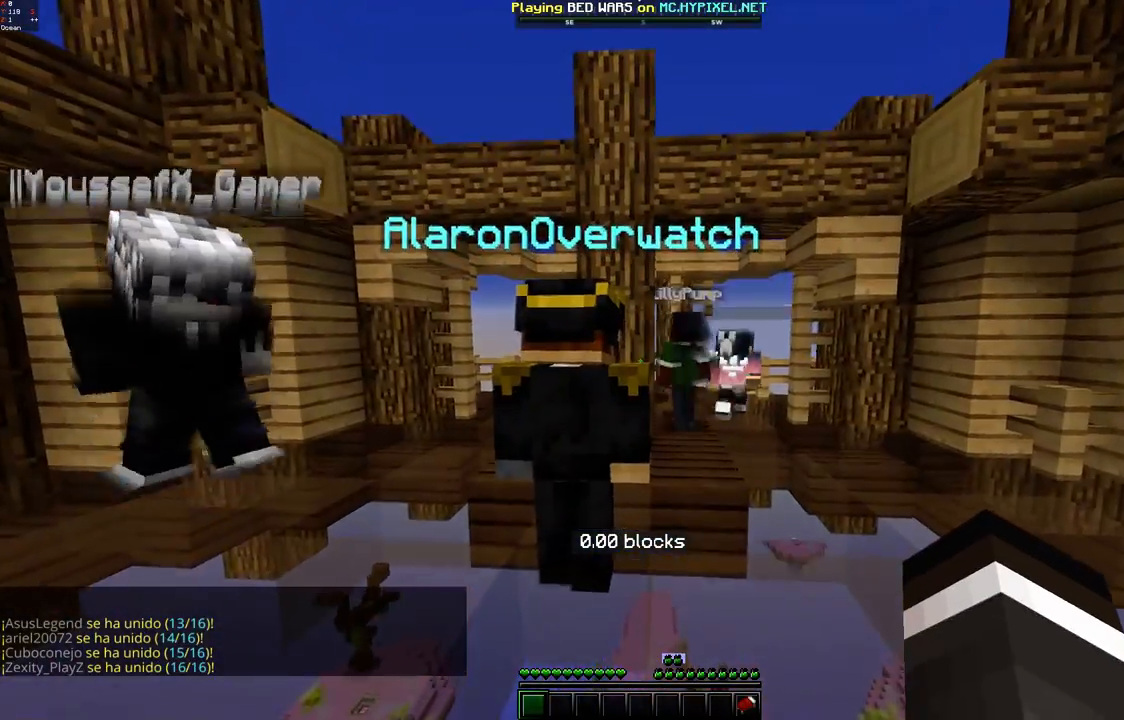
{"keys": [], "mouse": [], "events": []}
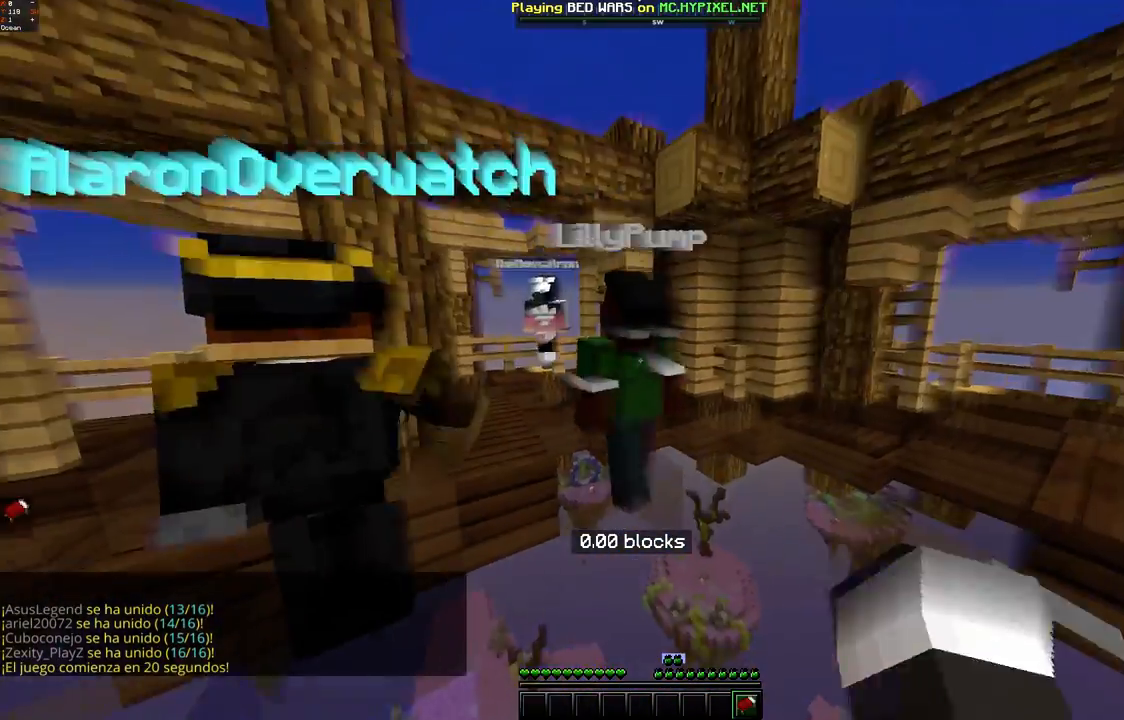
{"keys": [], "mouse": [], "events": [[150, "d", "down"], [333, "d", "up"], [367, "mouse_right", "down"], [400, "mouse_right", "up"]]}
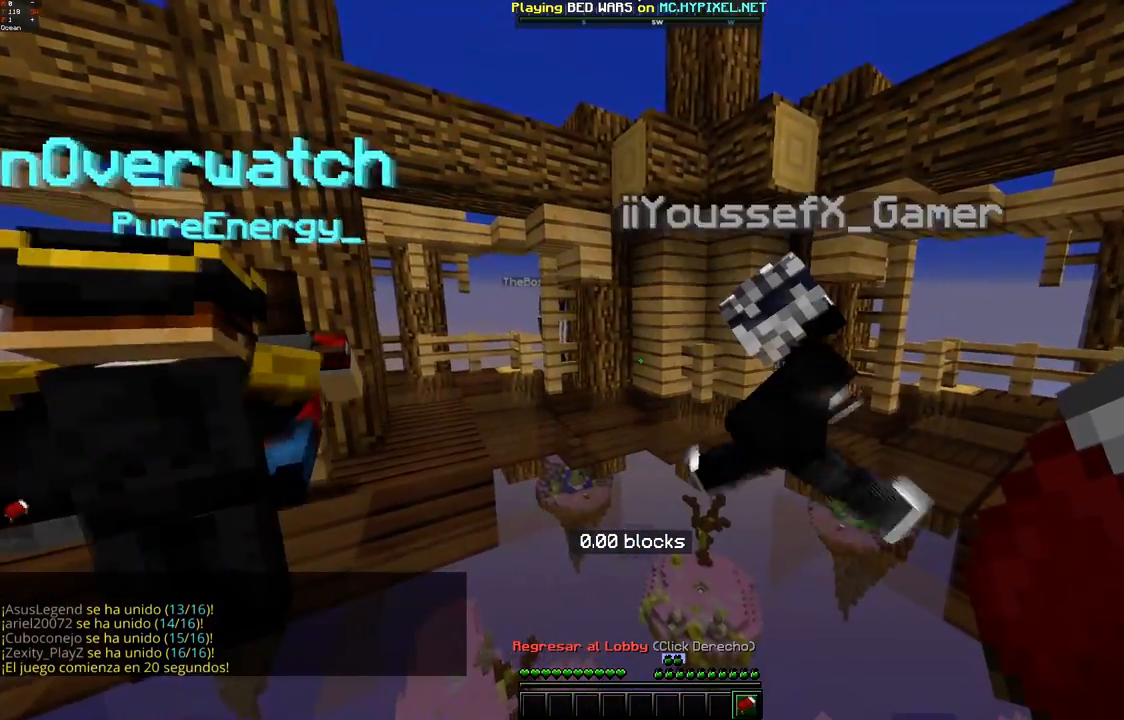
{"keys": [], "mouse": [], "events": []}
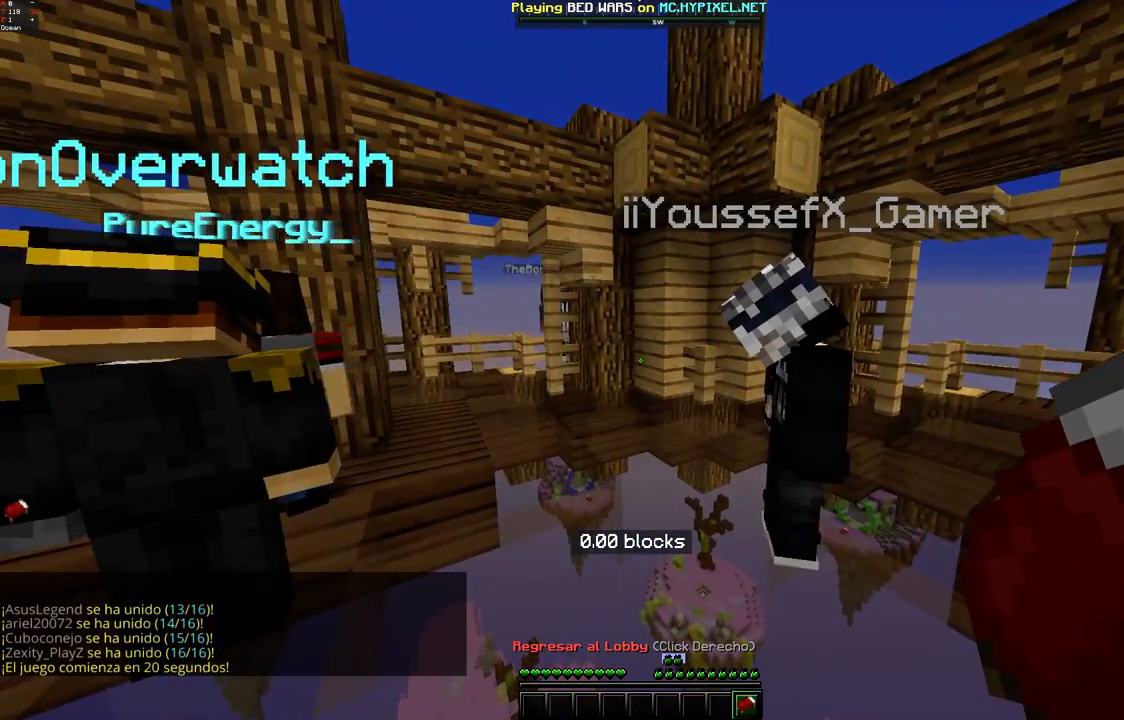
{"keys": ["a", "d"], "mouse": [], "events": [[33, "a", "down"], [133, "d", "down"]]}
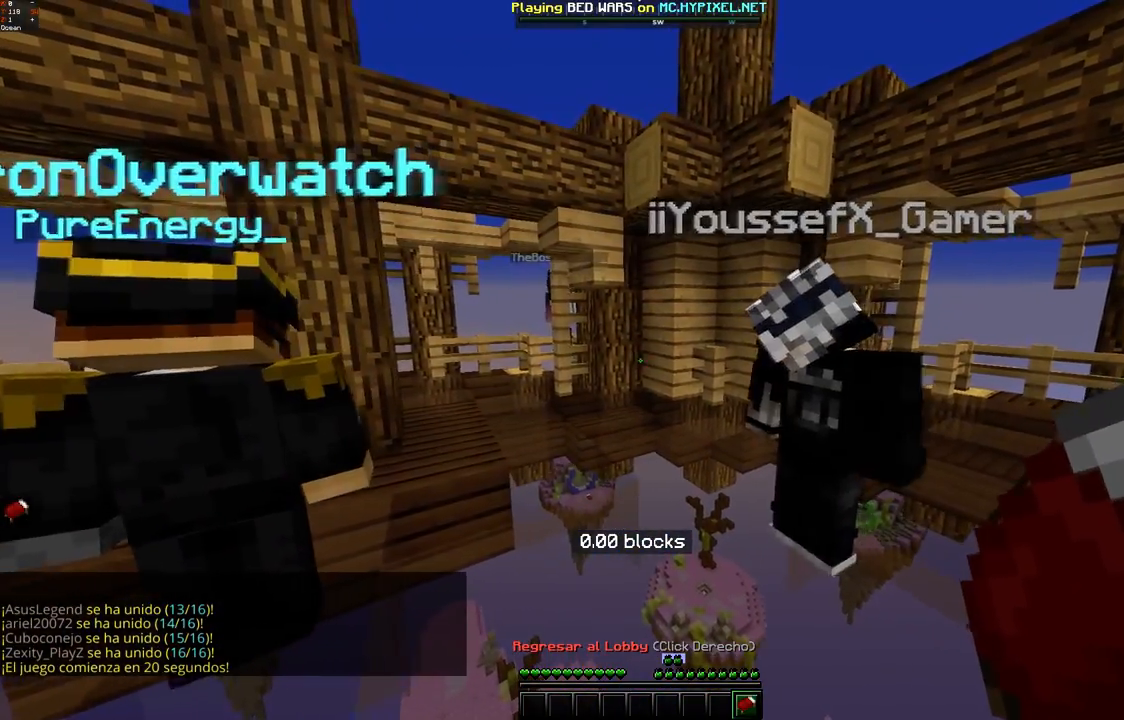
{"keys": ["a", "d"], "mouse": [], "events": [[200, "d", "up"], [283, "d", "down"]]}
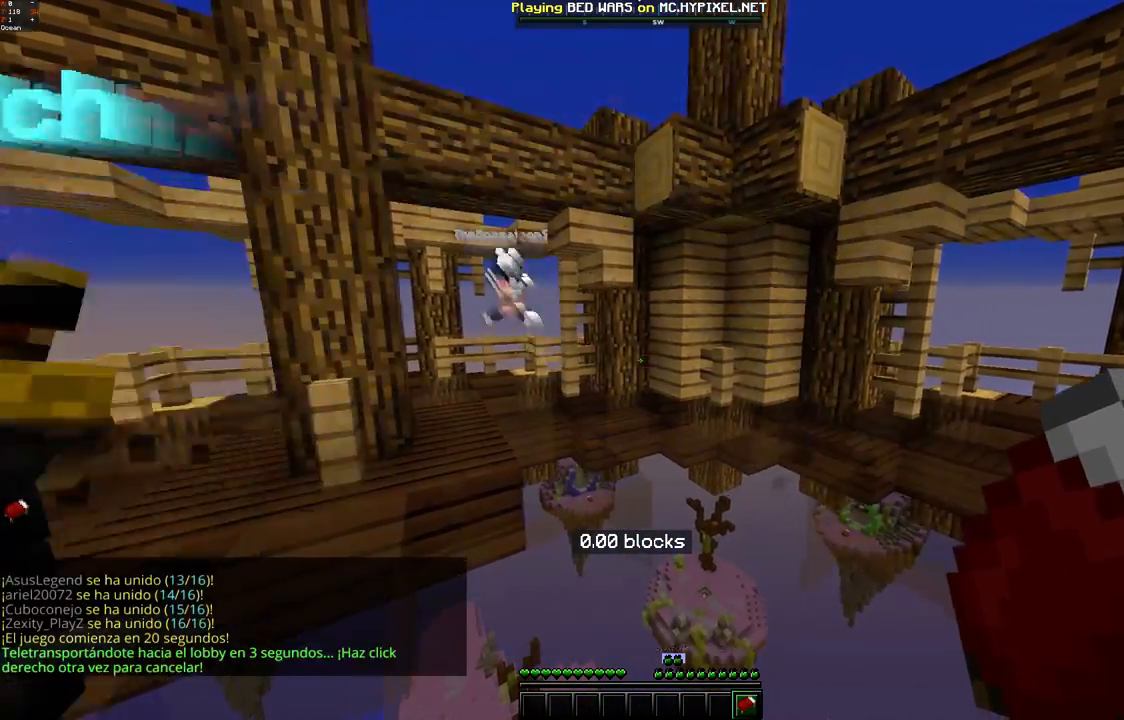
{"keys": ["d"], "mouse": [], "events": [[150, "d", "up"], [200, "d", "down"], [250, "a", "up"], [333, "a", "down"], [350, "d", "up"], [433, "d", "down"], [450, "a", "up"]]}
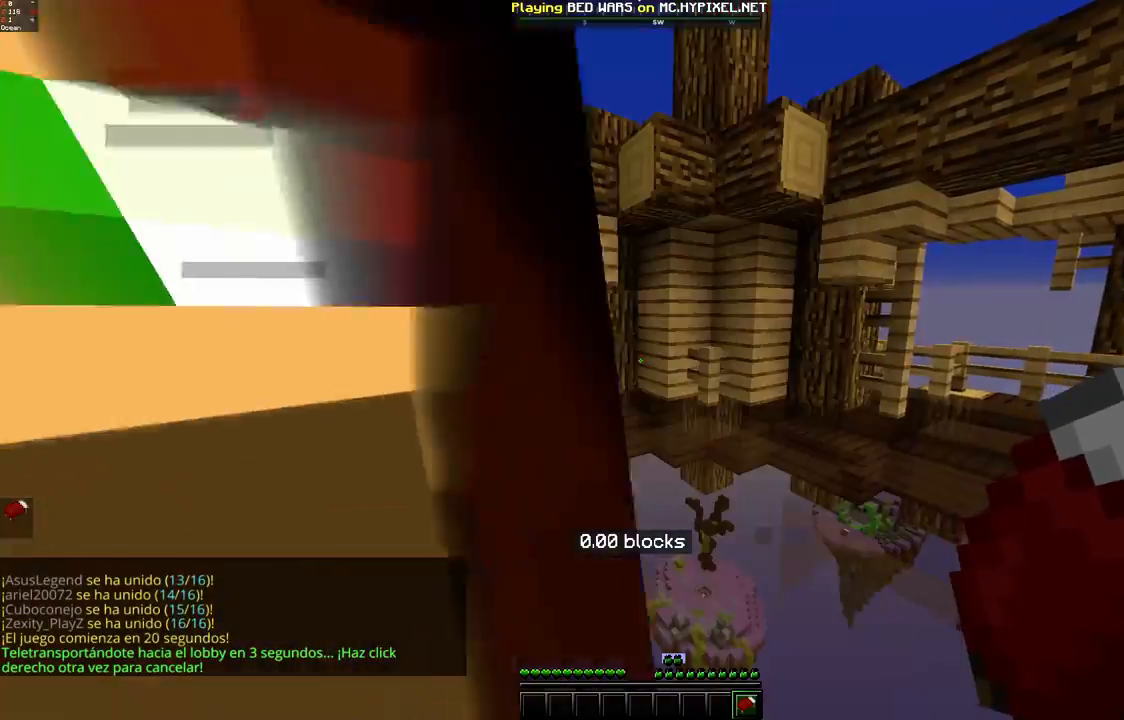
{"keys": [], "mouse": [], "events": [[50, "d", "up"]]}
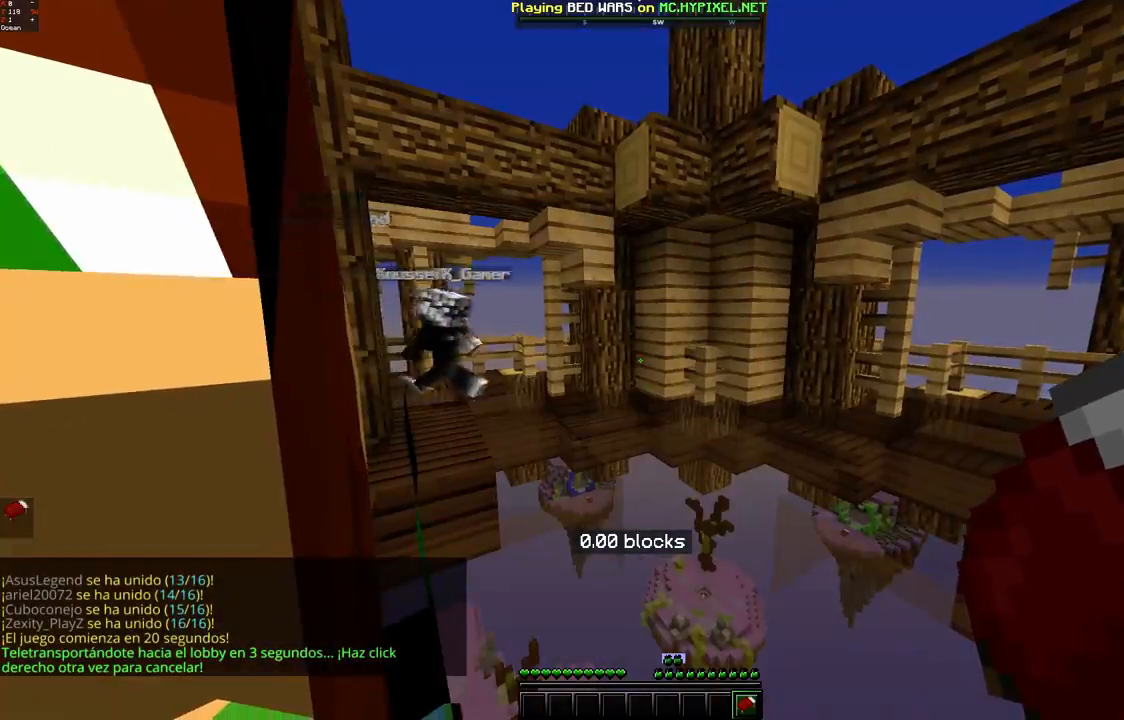
{"keys": ["d"], "mouse": [], "events": [[83, "d", "down"]]}
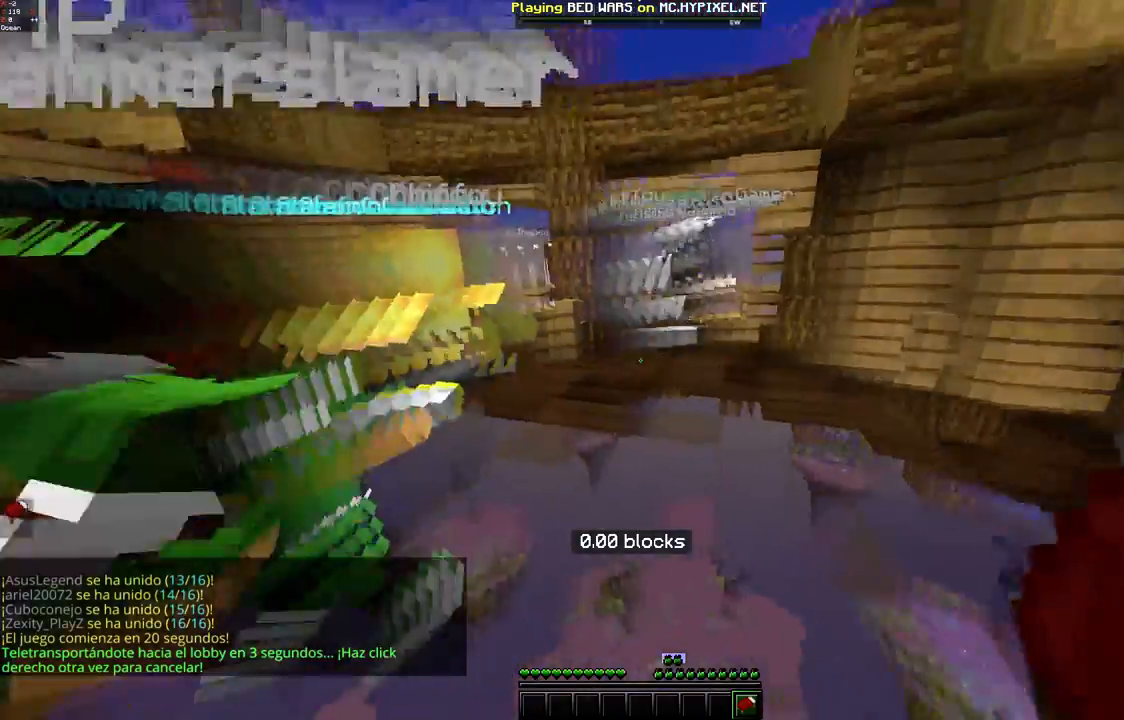
{"keys": [], "mouse": []}
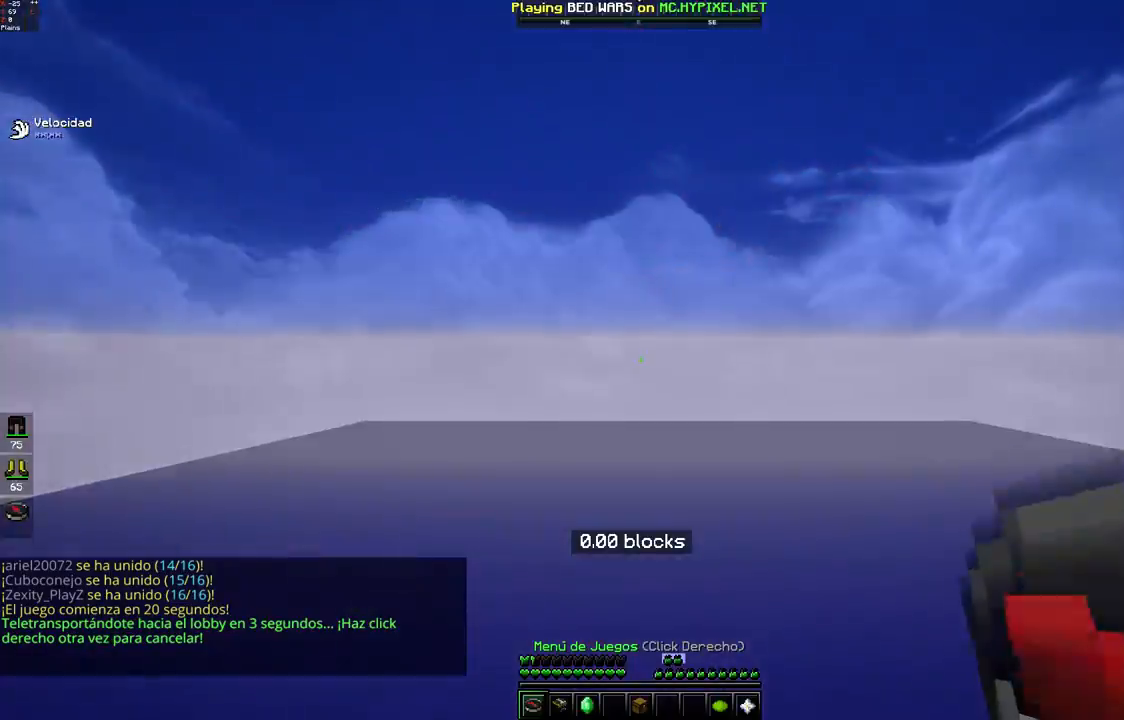
{"keys": ["w"], "mouse": [], "events": [[250, "d", "down"], [383, "w", "down"], [500, "d", "up"]]}
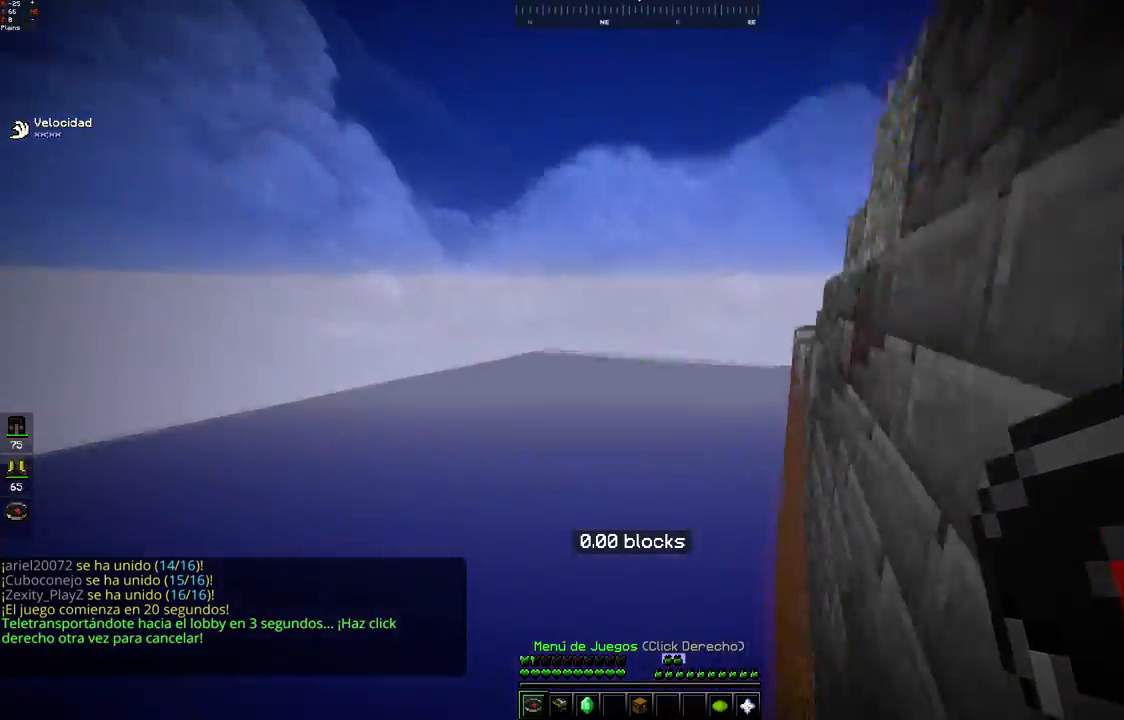
{"keys": [], "mouse": [], "events": [[417, "w", "up"]]}